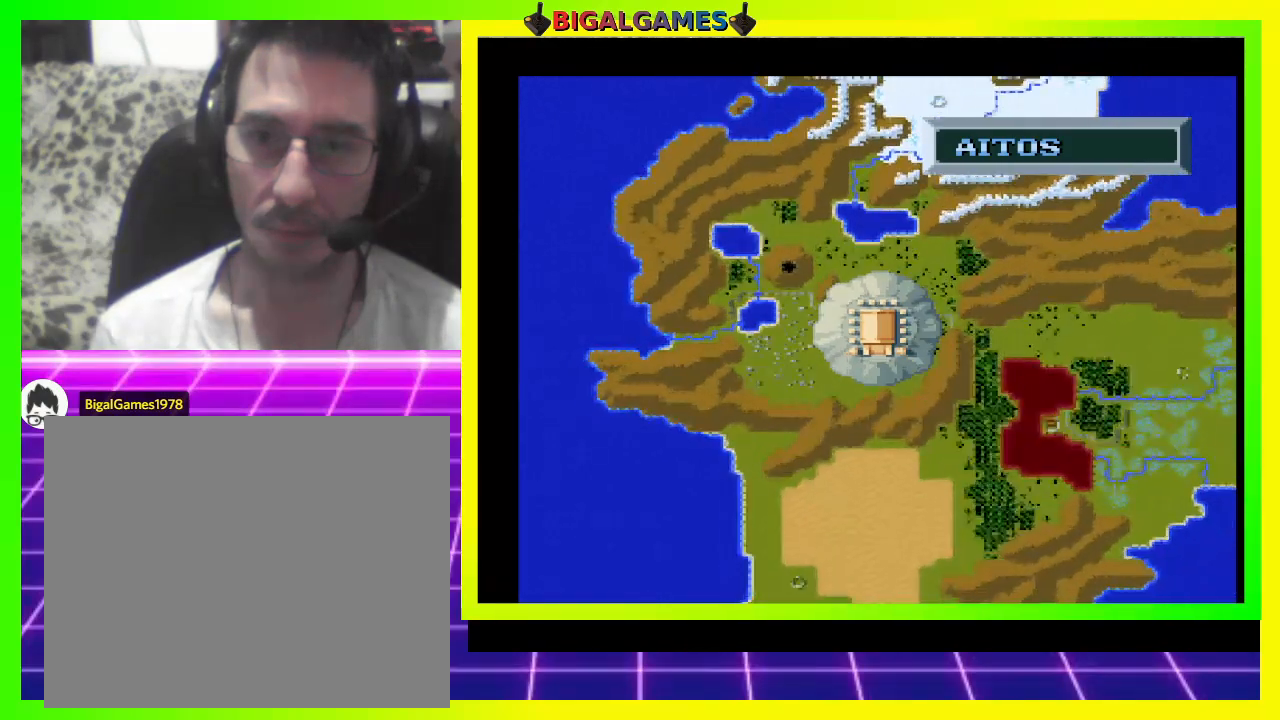
Gameplay with a controller (PlayStation layout); each line is a JSON object with the inputs held at the frame after it. "events" lists button and stick changes between this image and that frame as [ms after this image, input, new state], when the widget could be followed in between. Not read: left_stick.
{"buttons": [], "right_stick": "center", "events": []}
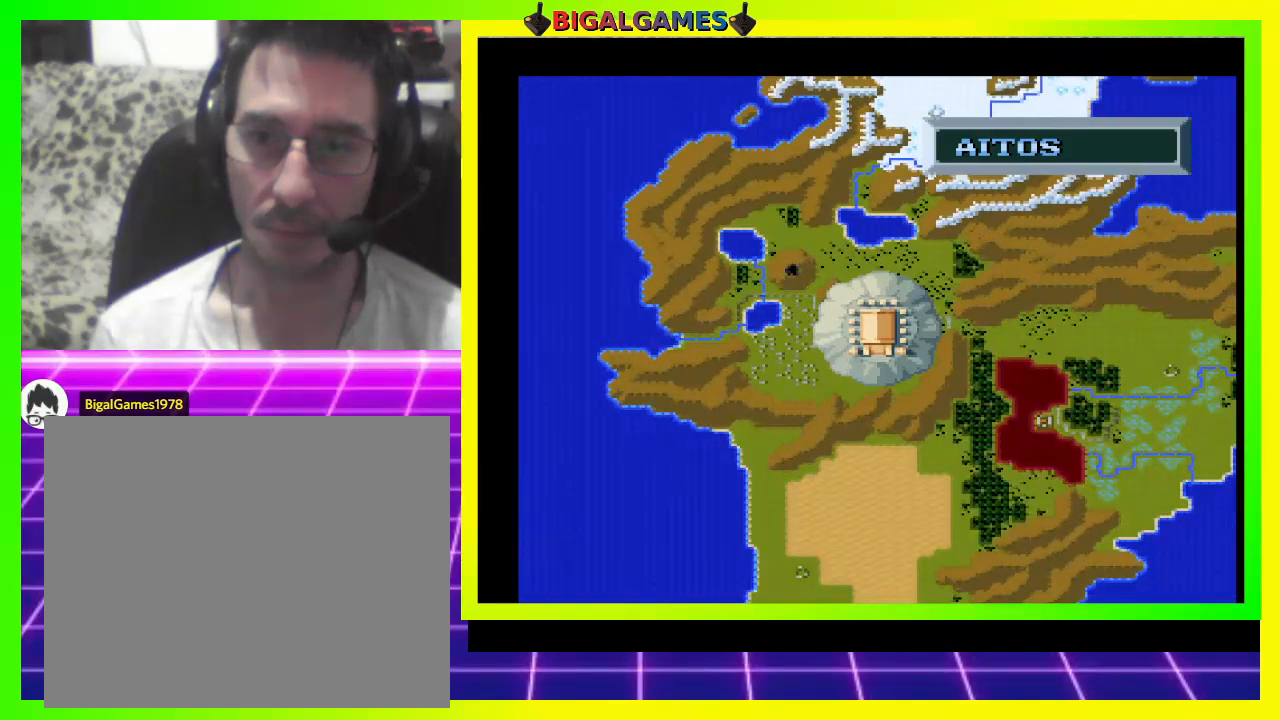
{"buttons": [], "right_stick": "center", "events": [[100, "TRIANGLE", "down"], [300, "TRIANGLE", "up"]]}
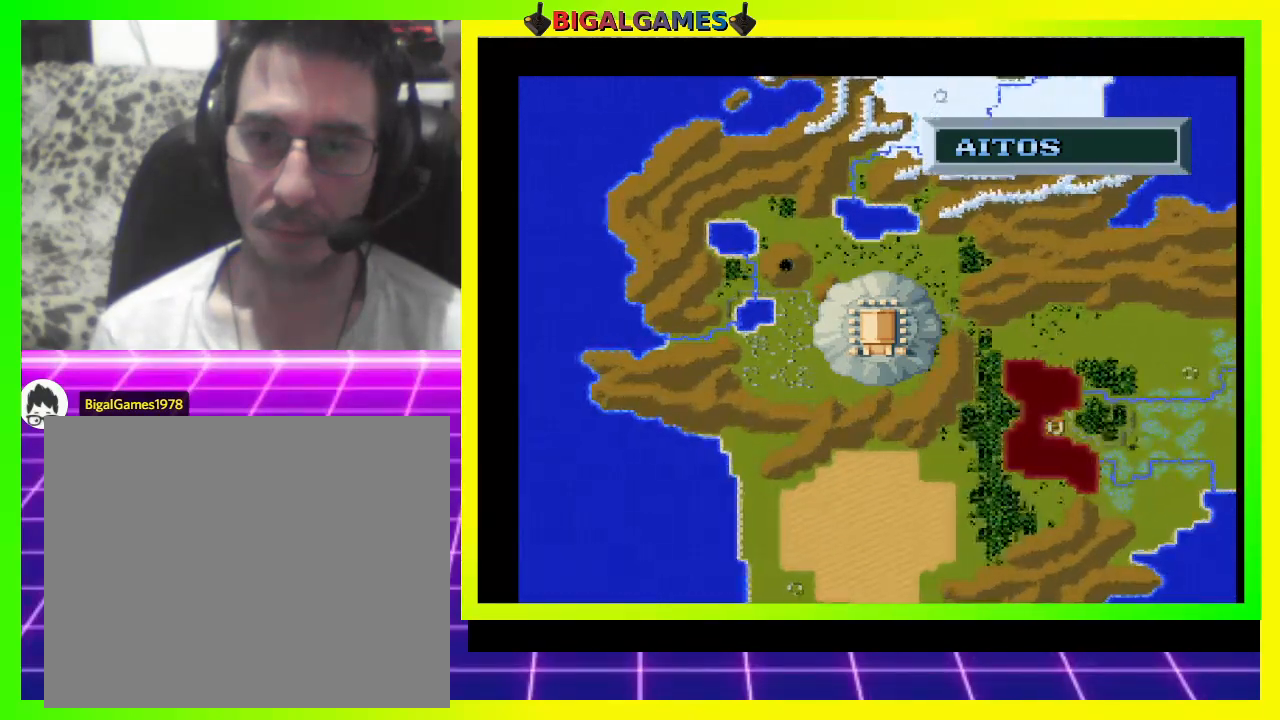
{"buttons": [], "right_stick": "center", "events": []}
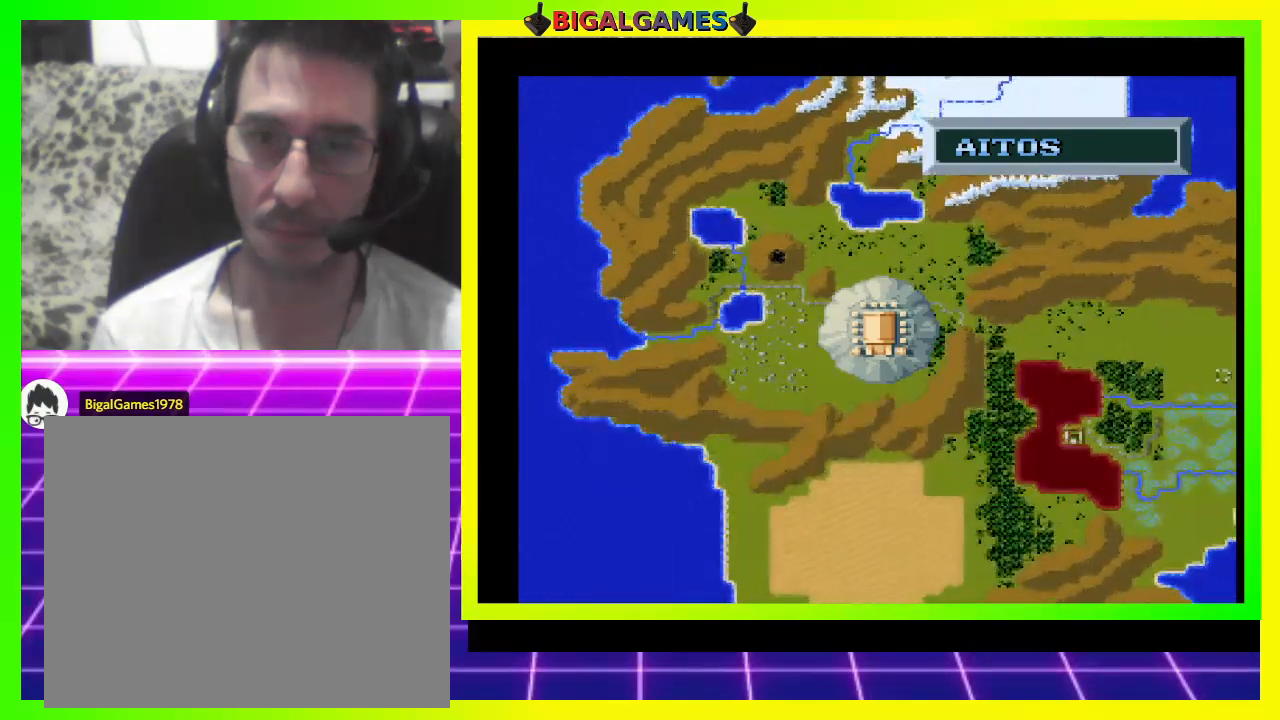
{"buttons": [], "right_stick": "center", "events": []}
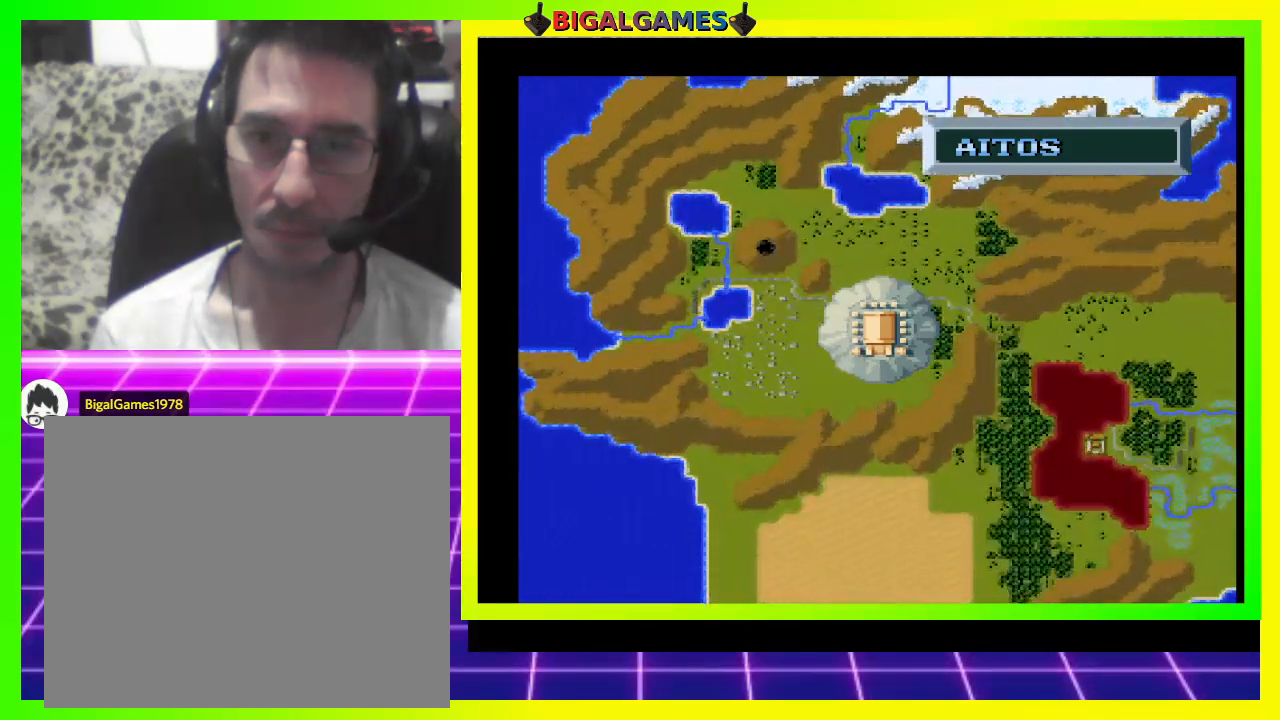
{"buttons": [], "right_stick": "center", "events": [[233, "DPAD_LEFT", "down"], [367, "DPAD_LEFT", "up"]]}
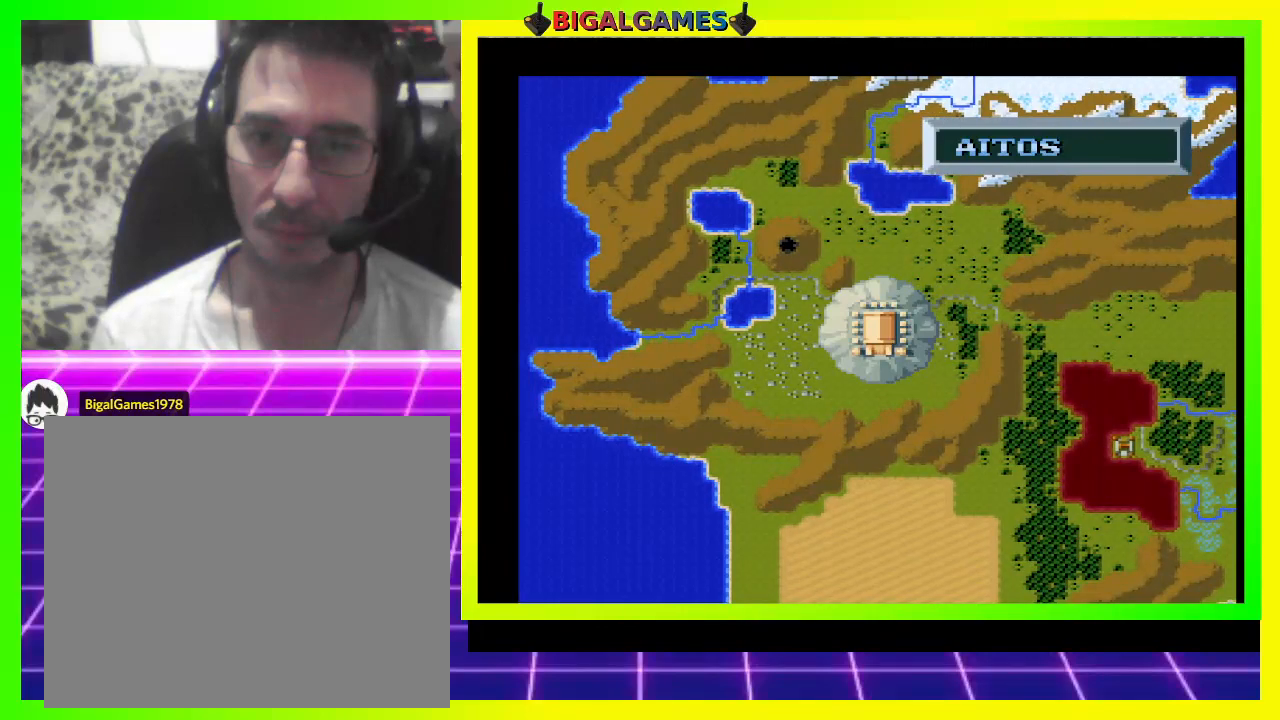
{"buttons": ["TRIANGLE"], "right_stick": "center", "events": [[67, "DPAD_DOWN", "down"], [200, "DPAD_DOWN", "up"], [500, "TRIANGLE", "down"]]}
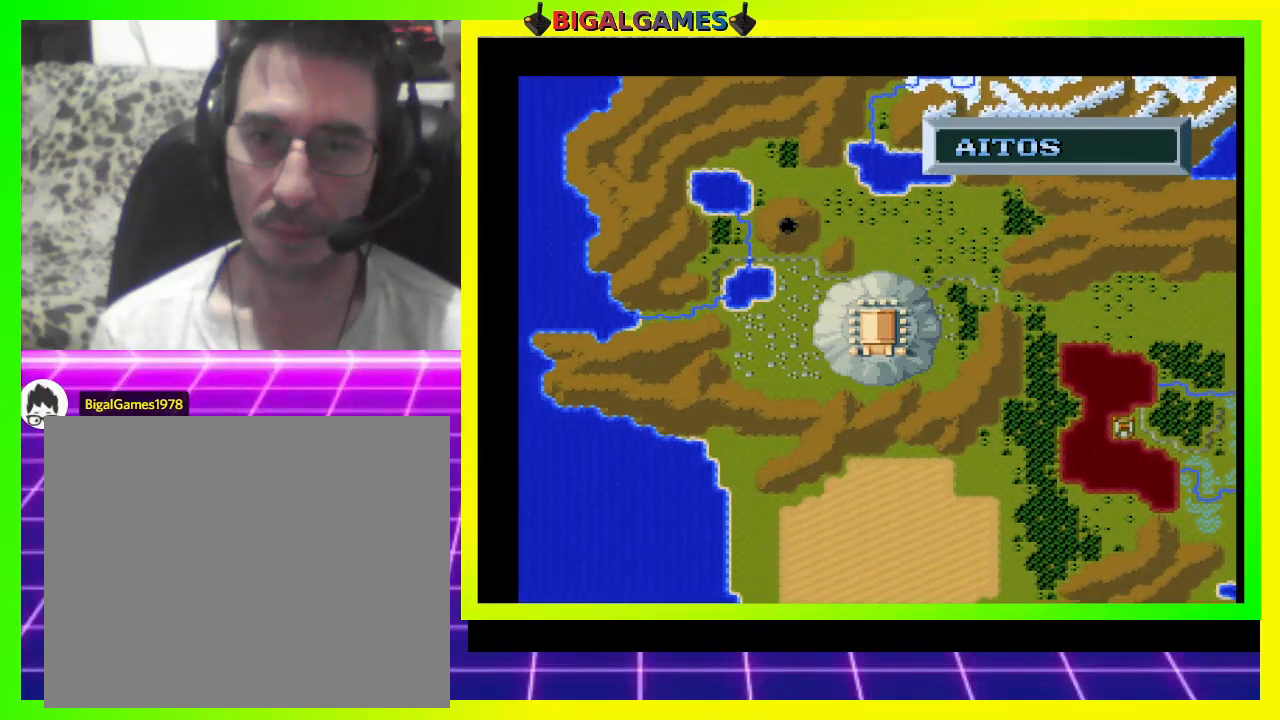
{"buttons": ["TRIANGLE"], "right_stick": "center", "events": []}
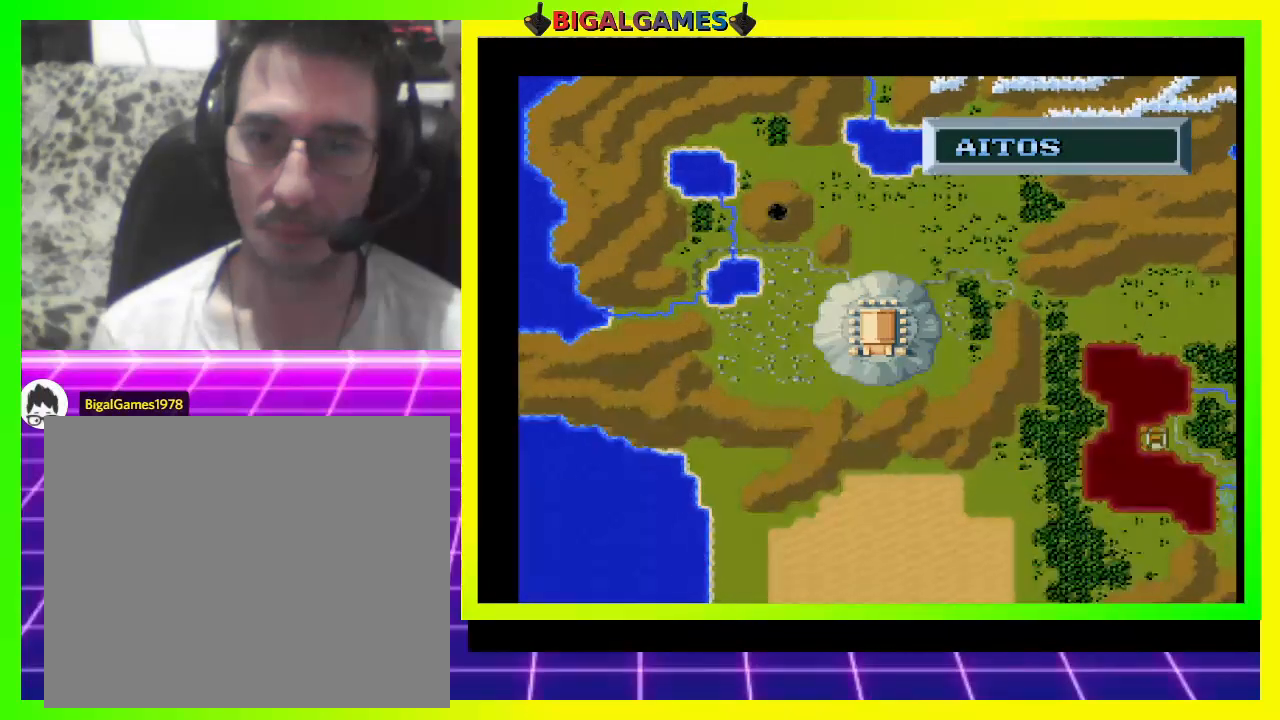
{"buttons": [], "right_stick": "center", "events": [[300, "TRIANGLE", "up"]]}
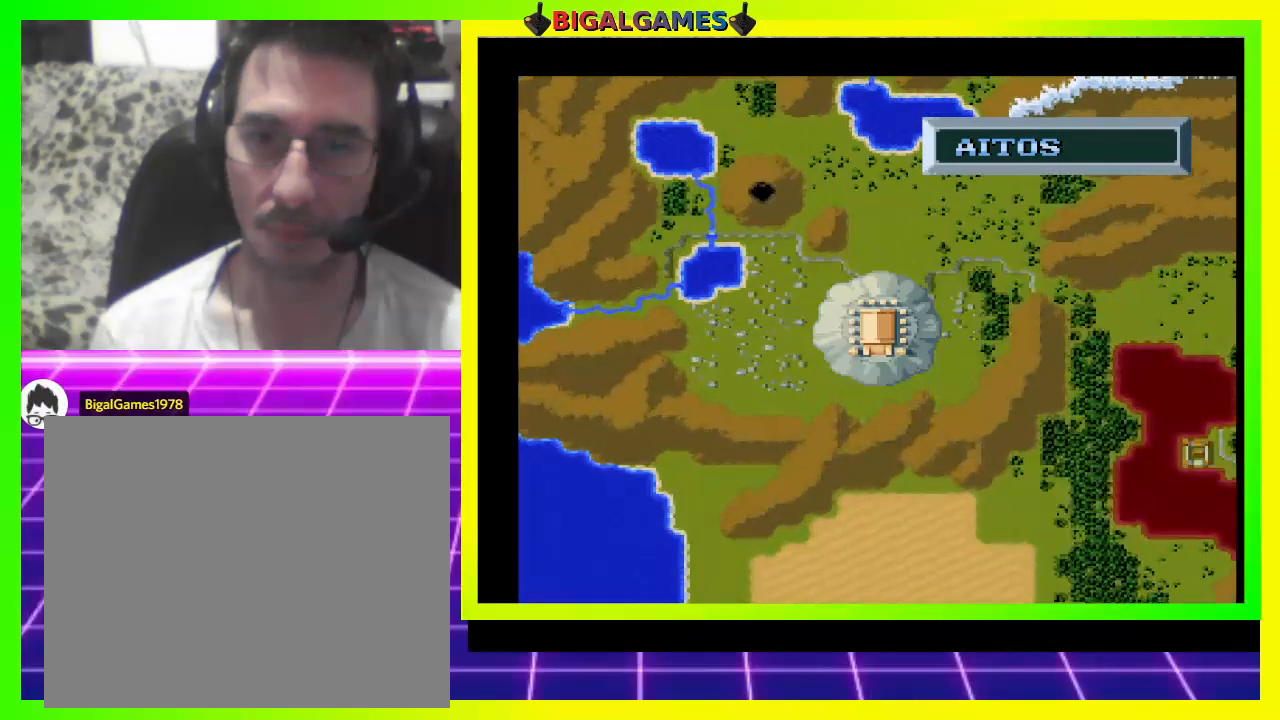
{"buttons": [], "right_stick": "center", "events": []}
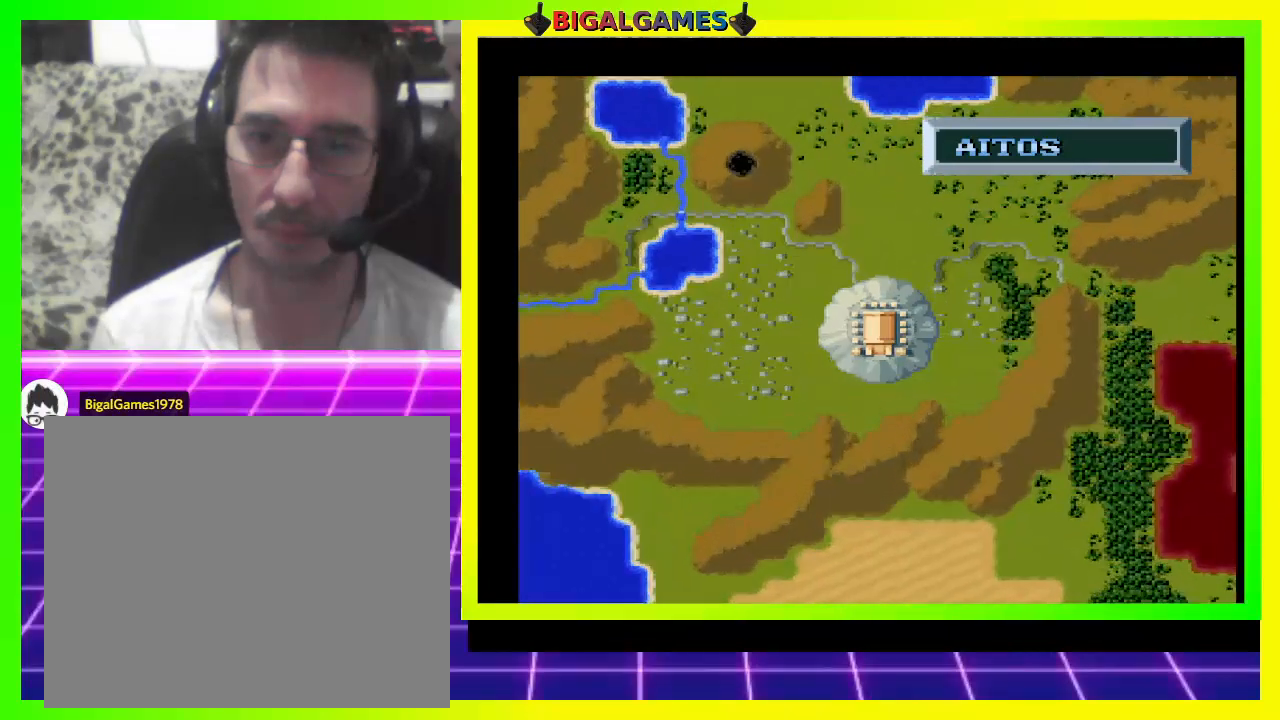
{"buttons": [], "right_stick": "center", "events": []}
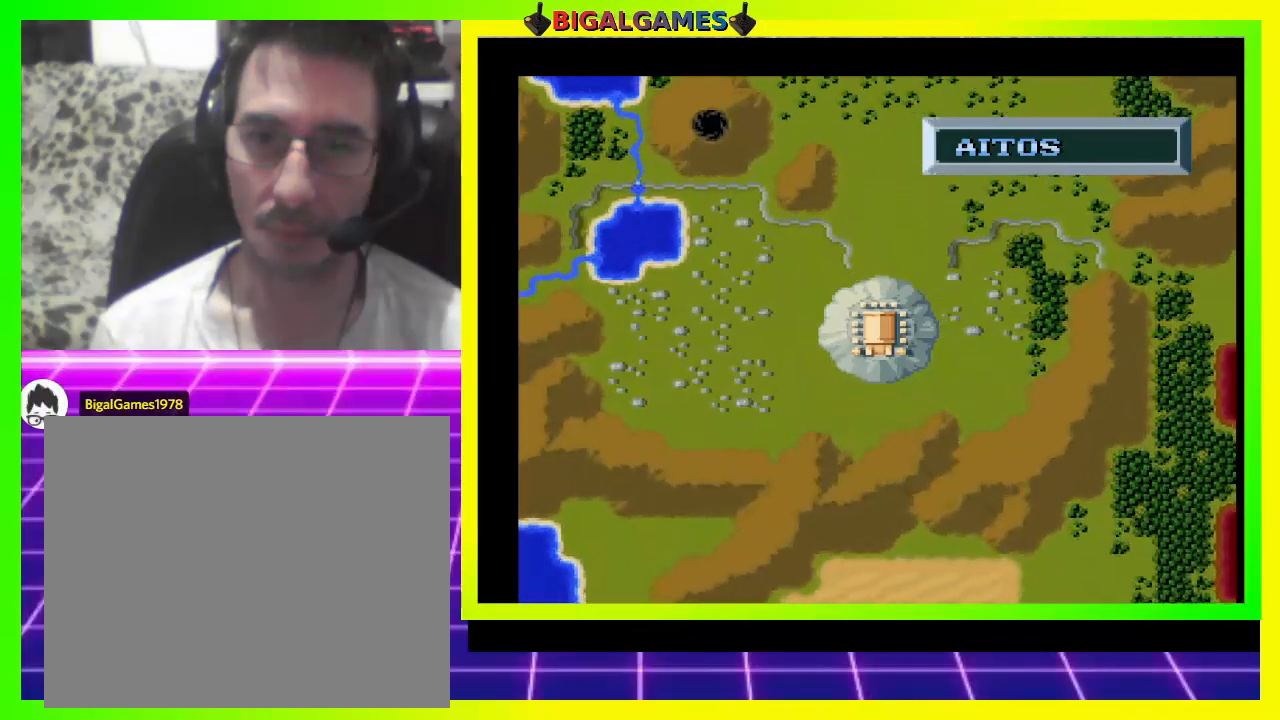
{"buttons": [], "right_stick": "center", "events": []}
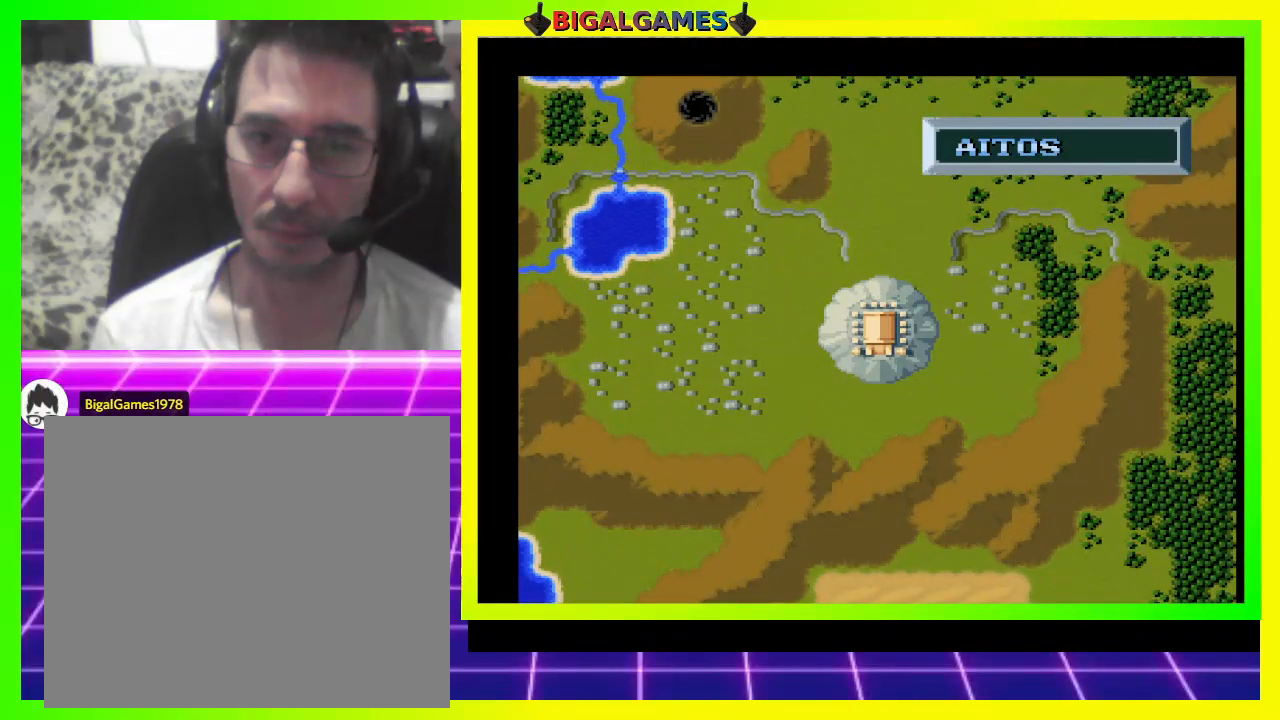
{"buttons": [], "right_stick": "center", "events": [[67, "DPAD_DOWN", "down"], [67, "TRIANGLE", "down"], [200, "DPAD_DOWN", "up"], [267, "TRIANGLE", "up"]]}
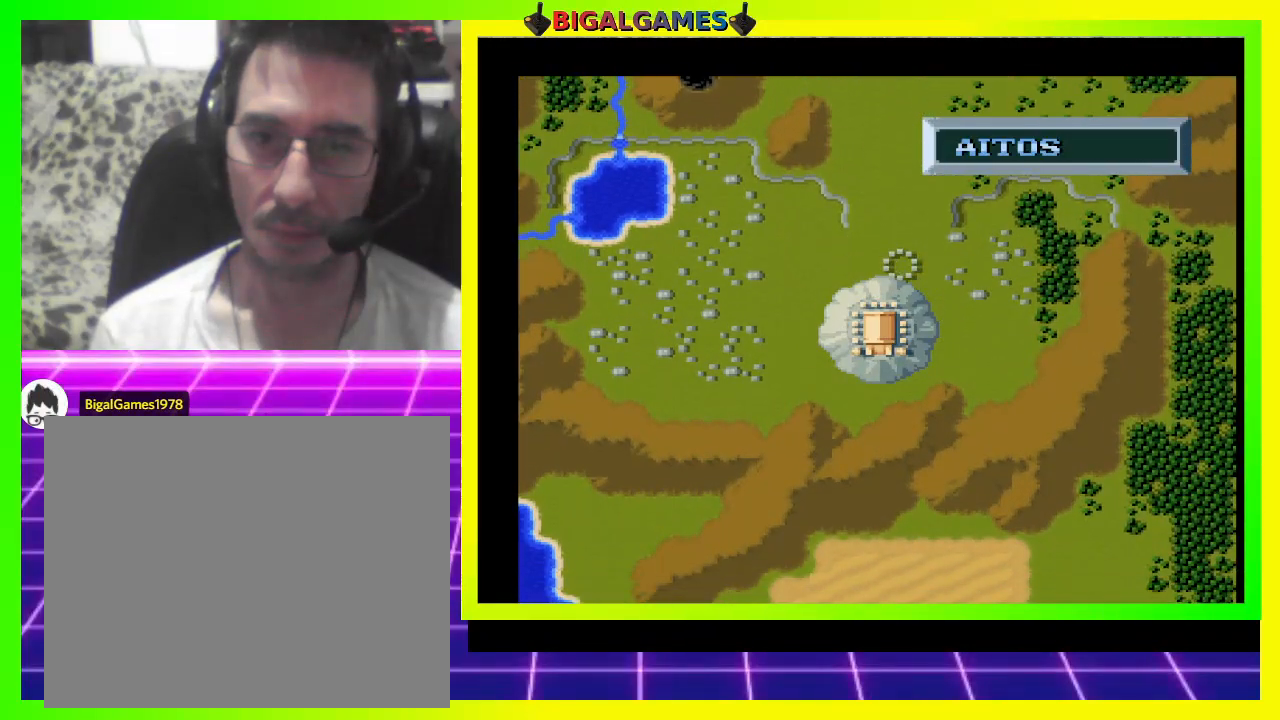
{"buttons": [], "right_stick": "center", "events": [[133, "TRIANGLE", "down"], [200, "DPAD_LEFT", "down"], [300, "DPAD_LEFT", "up"], [300, "TRIANGLE", "up"]]}
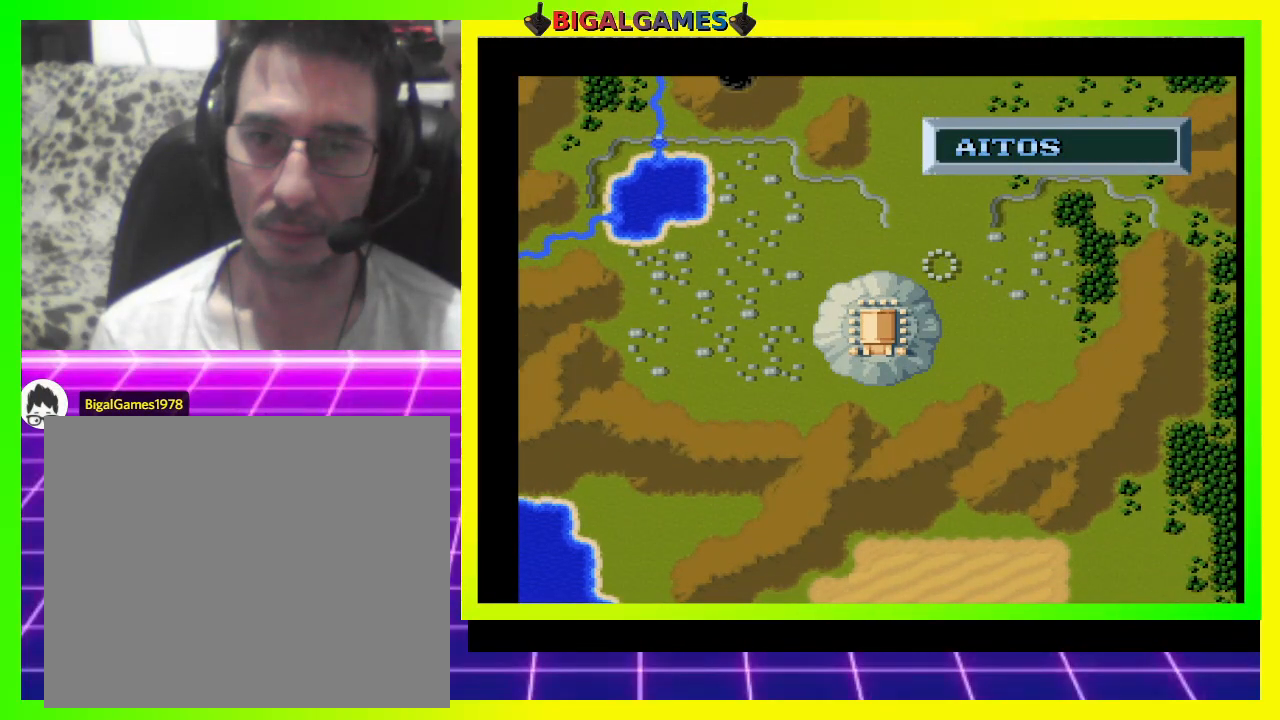
{"buttons": ["TRIANGLE"], "right_stick": "center", "events": [[500, "TRIANGLE", "down"]]}
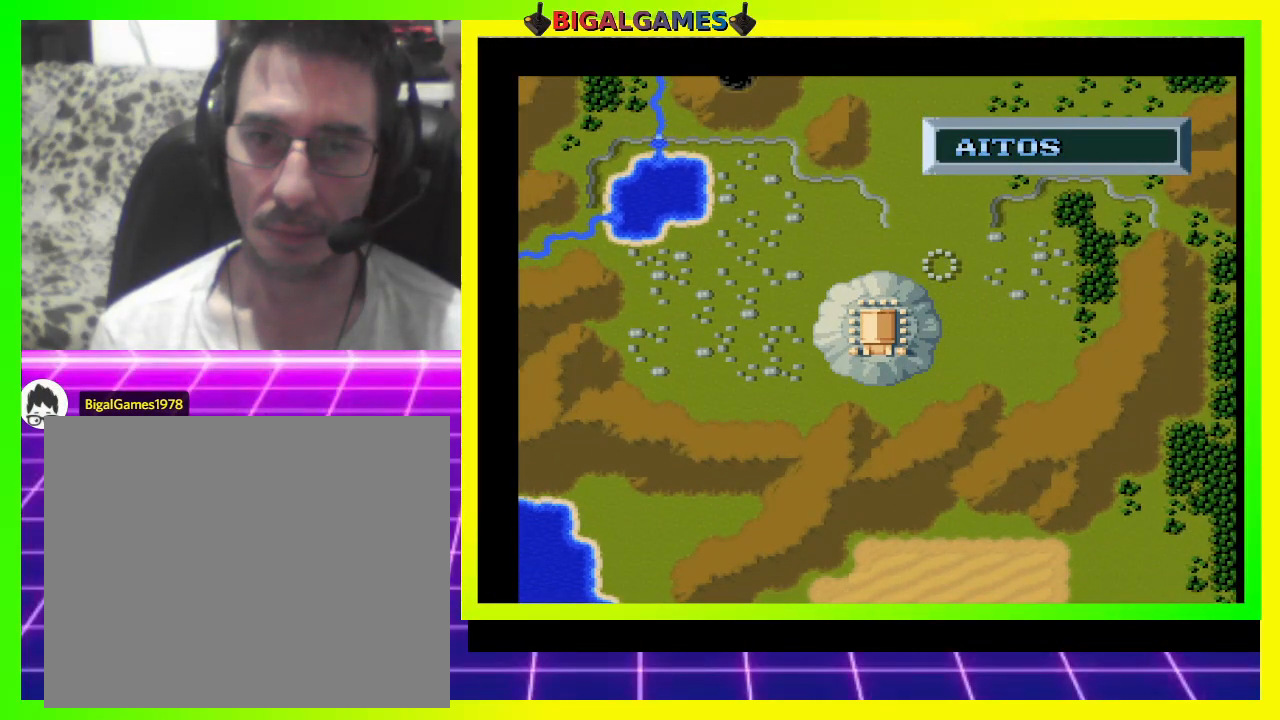
{"buttons": [], "right_stick": "center", "events": [[167, "TRIANGLE", "up"], [233, "TRIANGLE", "down"], [367, "TRIANGLE", "up"]]}
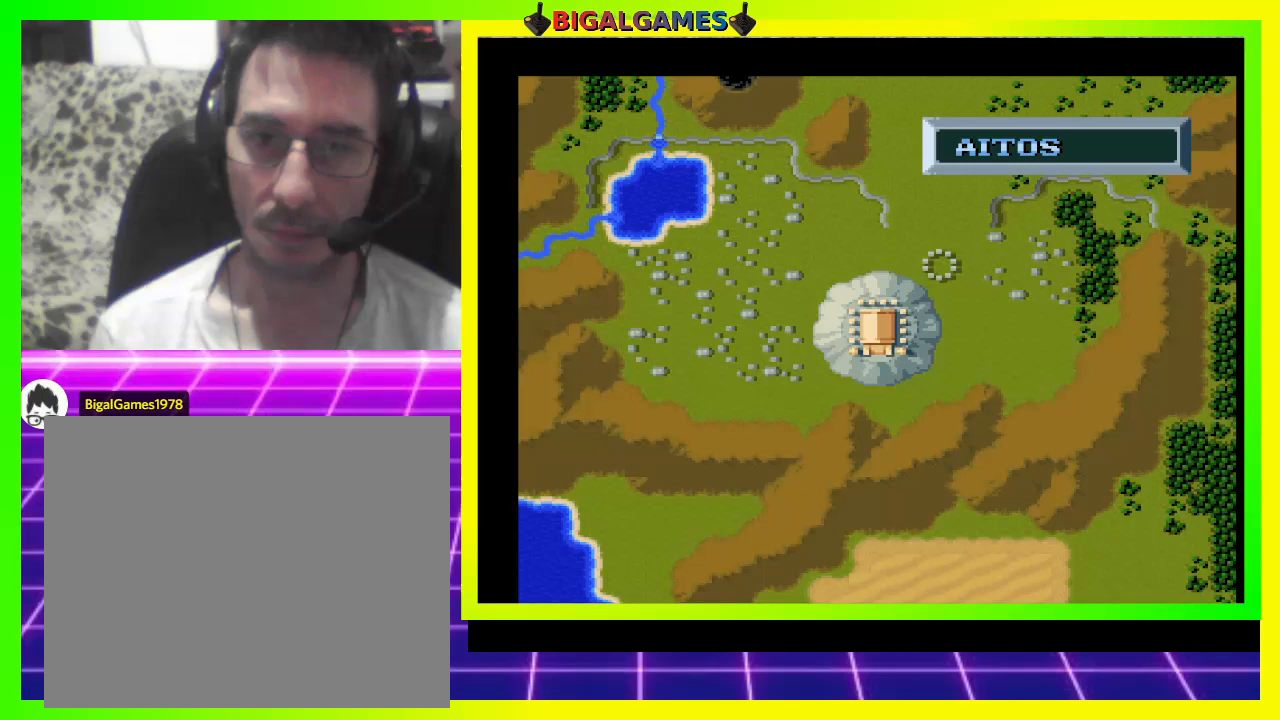
{"buttons": ["CROSS"], "right_stick": "center", "events": [[100, "CROSS", "down"]]}
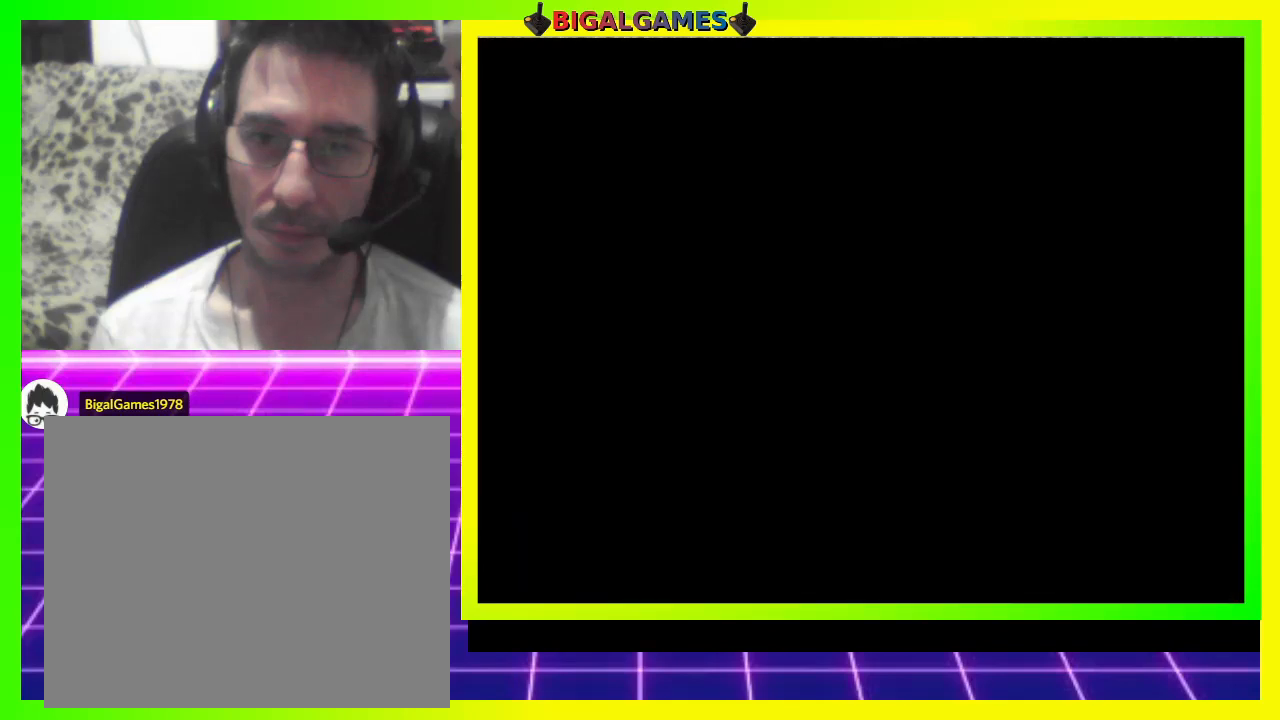
{"buttons": [], "right_stick": "center", "events": [[100, "CROSS", "up"]]}
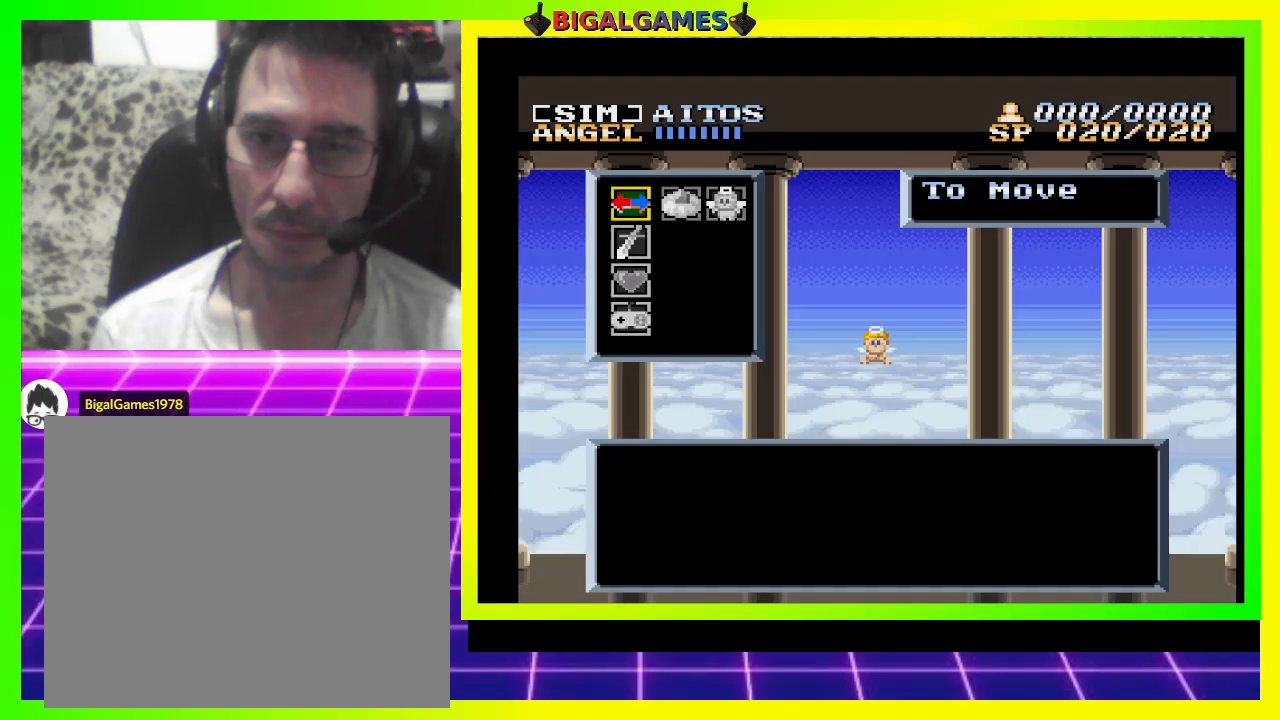
{"buttons": [], "right_stick": "center", "events": []}
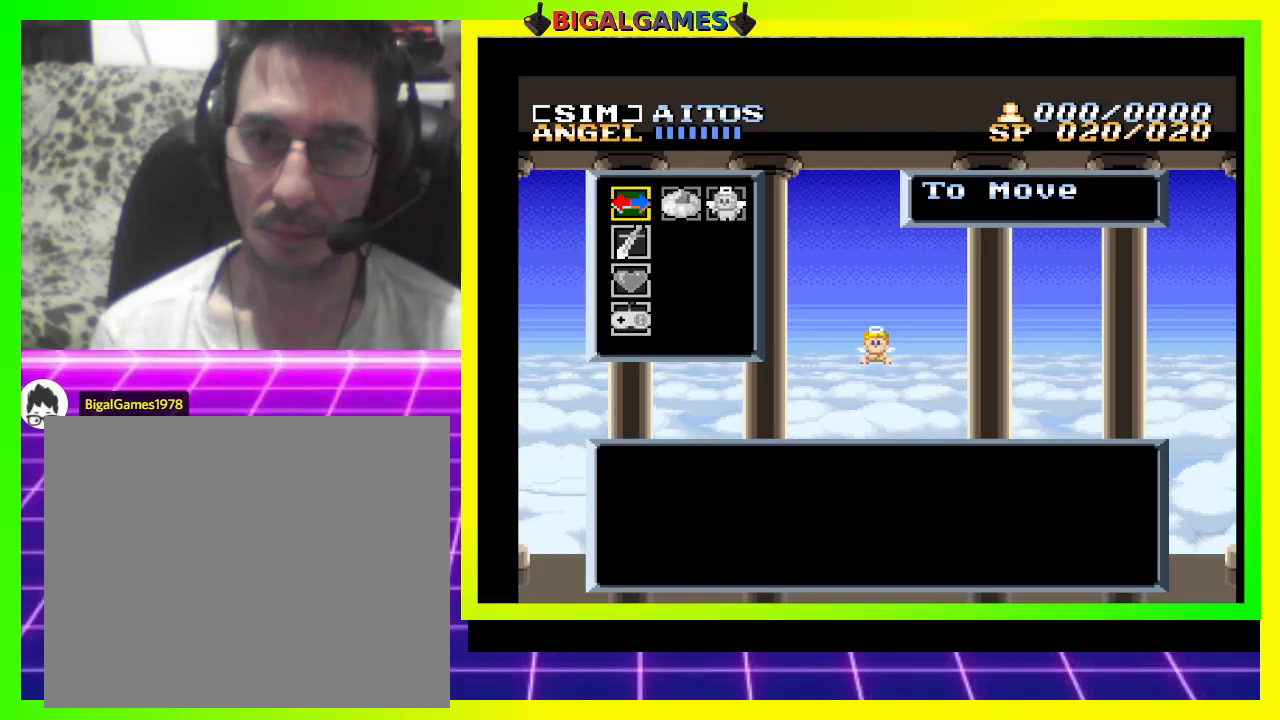
{"buttons": [], "right_stick": "center", "events": [[100, "DPAD_RIGHT", "down"], [200, "DPAD_RIGHT", "up"]]}
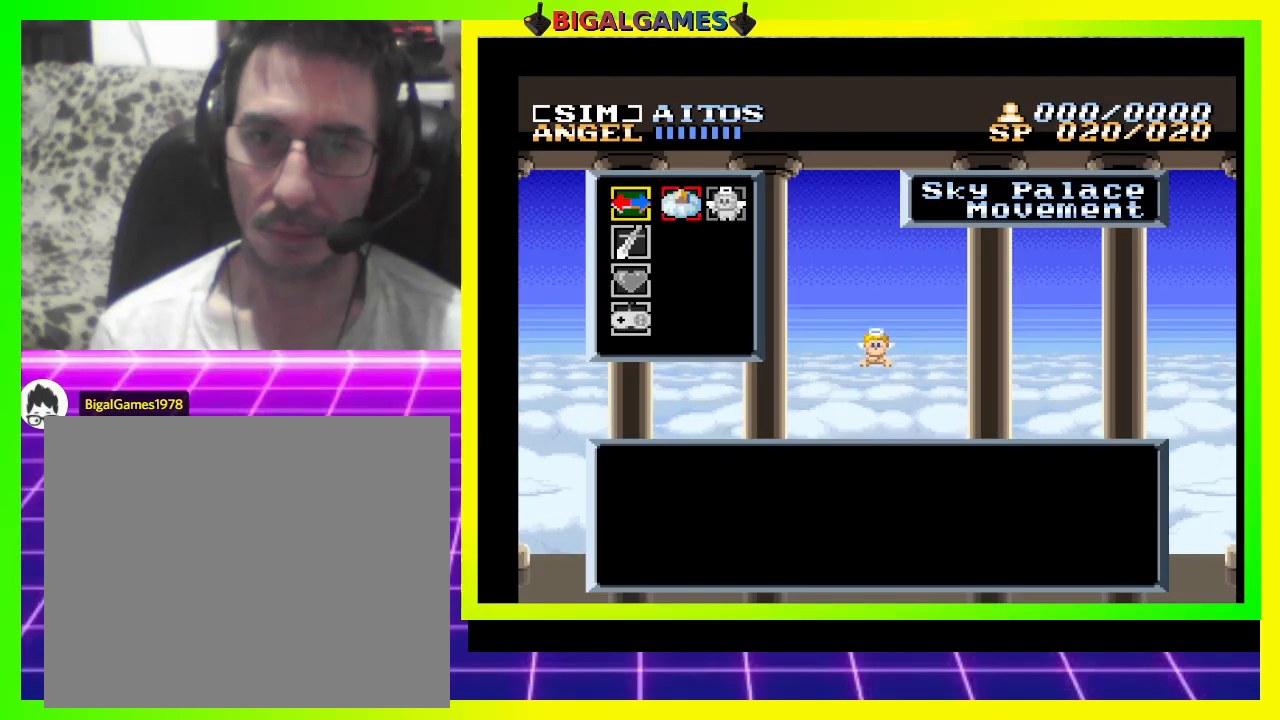
{"buttons": [], "right_stick": "center", "events": [[233, "DPAD_RIGHT", "down"], [367, "DPAD_RIGHT", "up"]]}
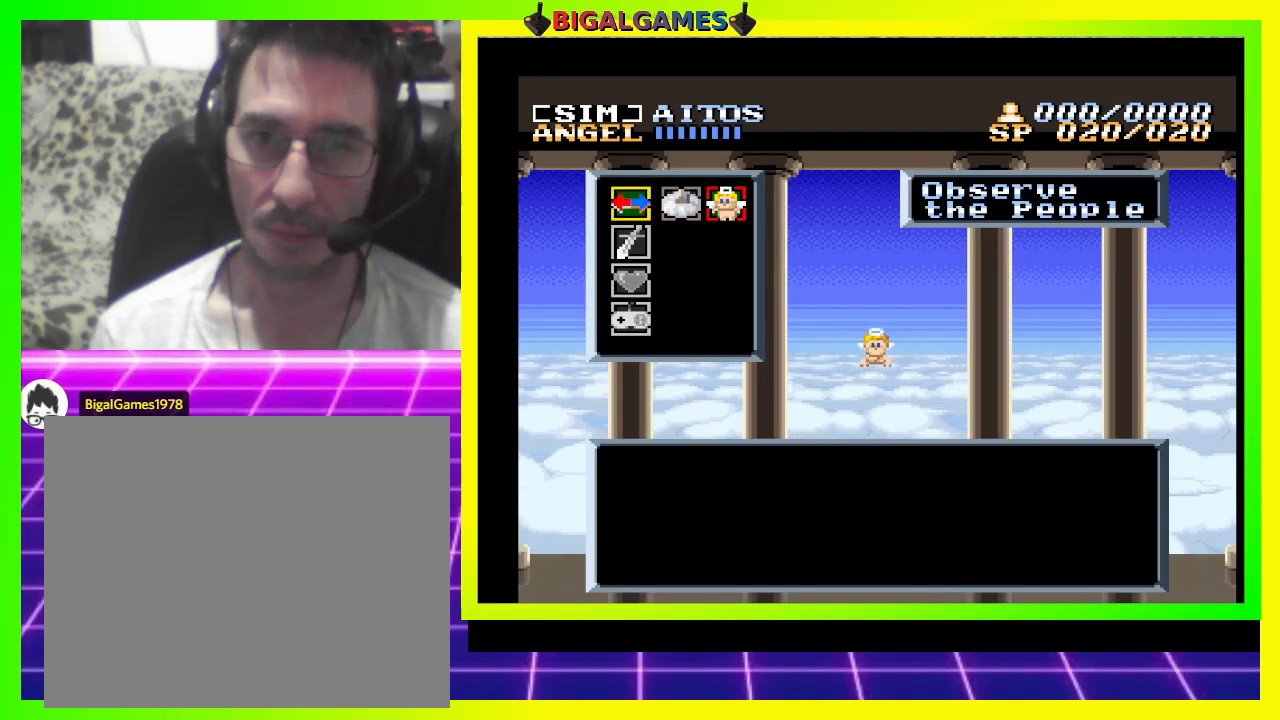
{"buttons": ["CROSS"], "right_stick": "center", "events": [[300, "CROSS", "down"]]}
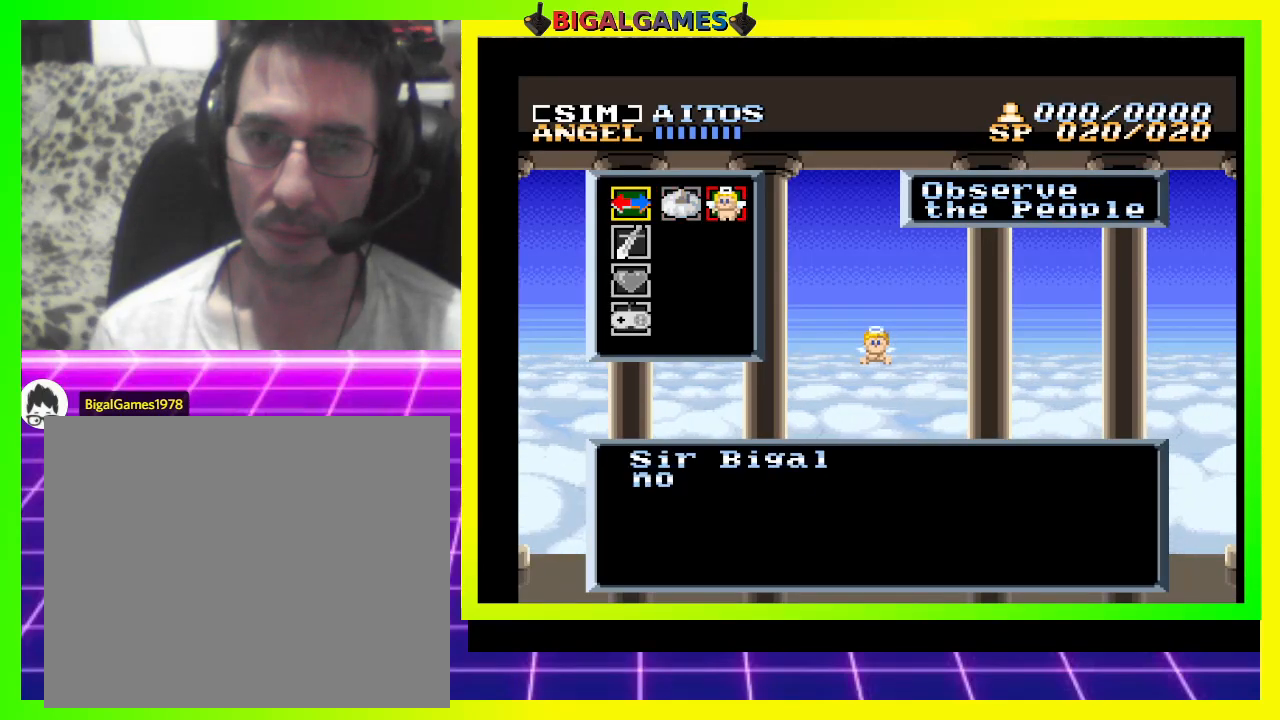
{"buttons": ["CROSS"], "right_stick": "center", "events": []}
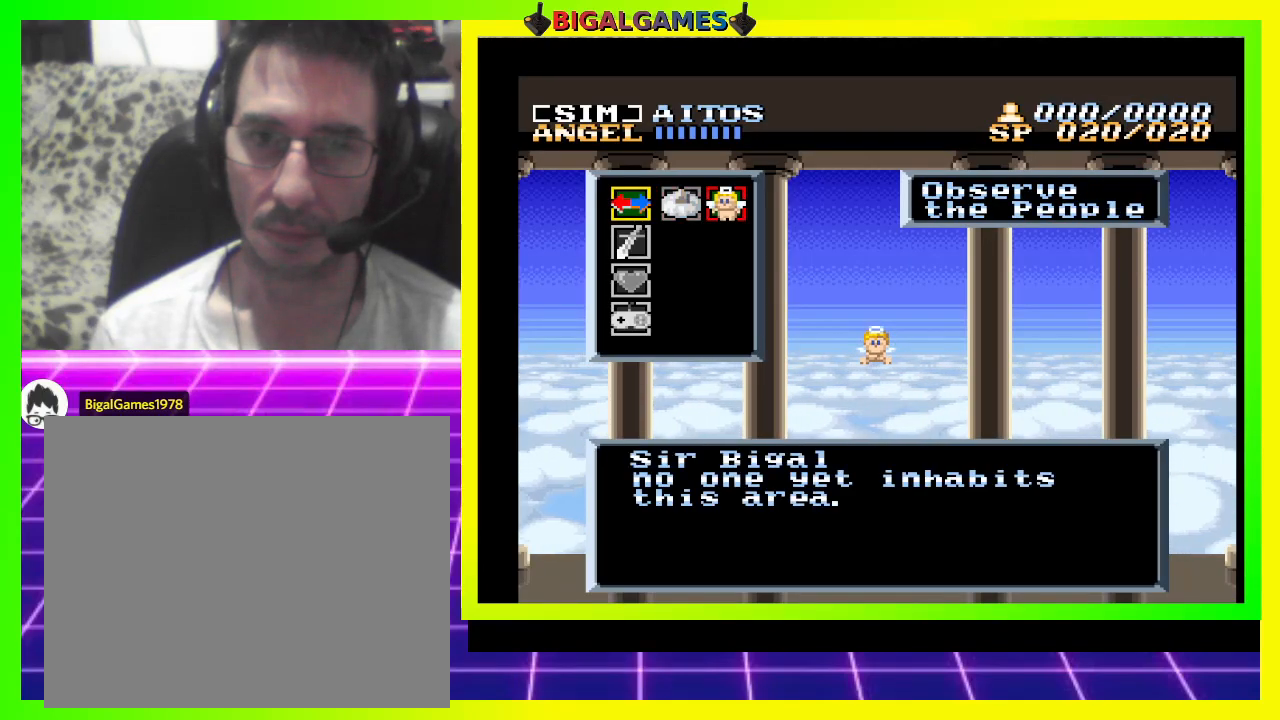
{"buttons": ["CROSS"], "right_stick": "center", "events": [[100, "CROSS", "up"], [367, "CROSS", "down"]]}
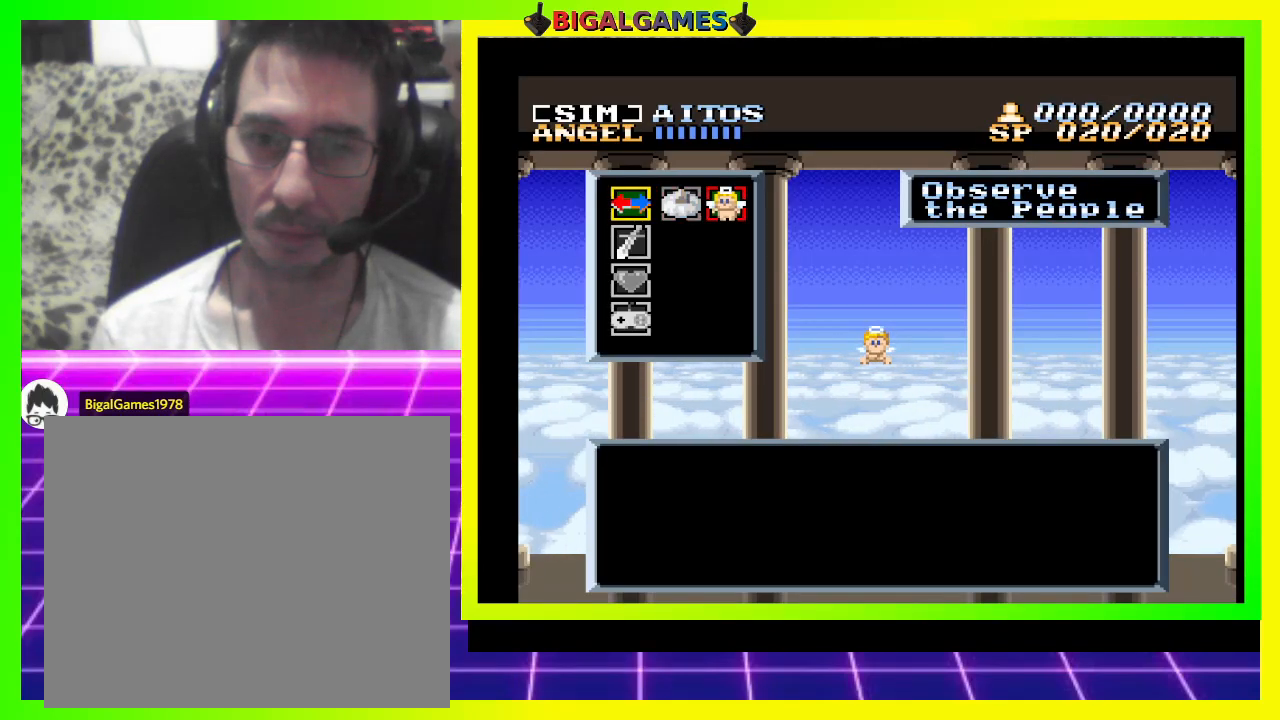
{"buttons": [], "right_stick": "center", "events": [[33, "CROSS", "up"], [367, "DPAD_DOWN", "down"], [467, "DPAD_DOWN", "up"]]}
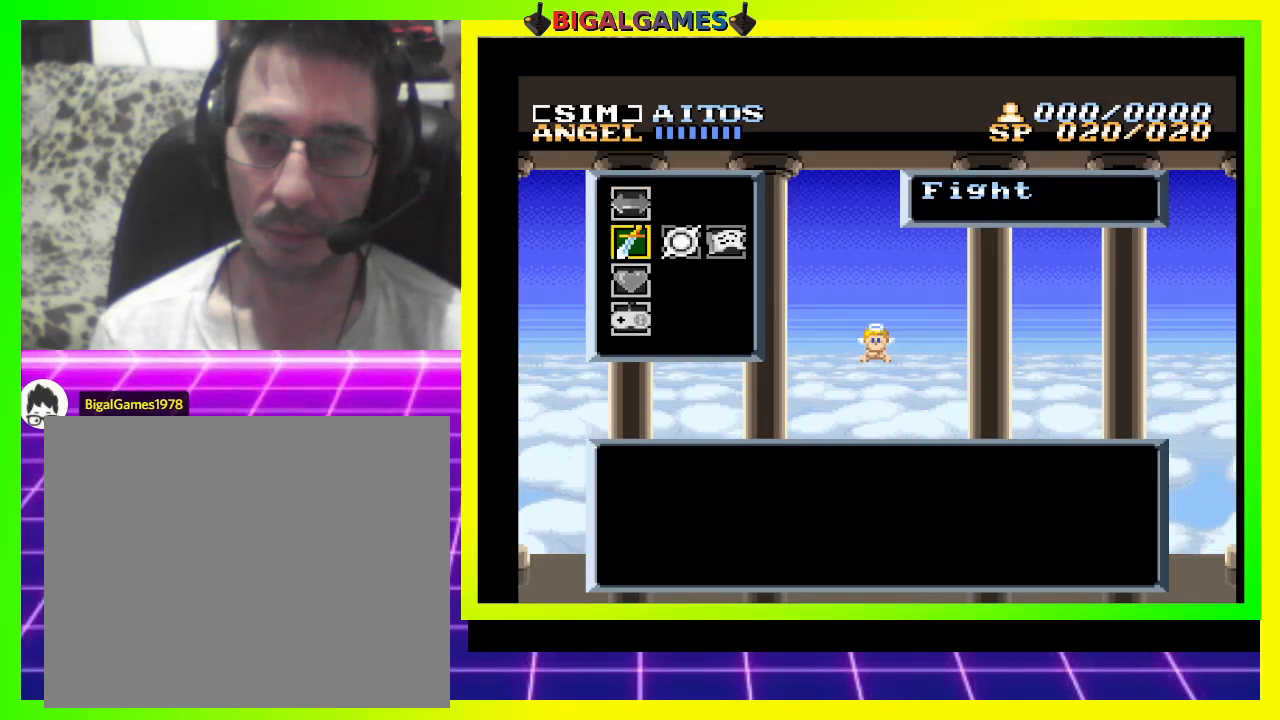
{"buttons": [], "right_stick": "center", "events": [[67, "DPAD_DOWN", "down"], [167, "DPAD_DOWN", "up"], [233, "DPAD_DOWN", "down"], [333, "DPAD_DOWN", "up"]]}
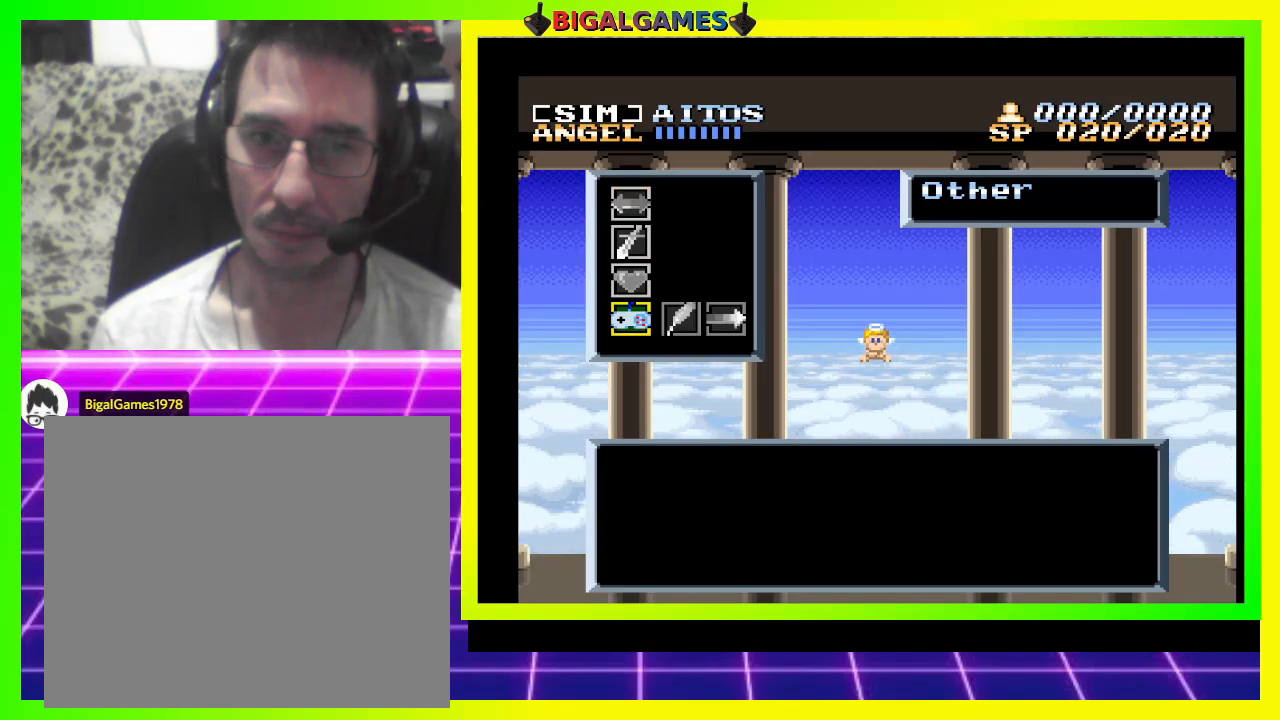
{"buttons": [], "right_stick": "center", "events": [[67, "DPAD_UP", "down"], [167, "DPAD_UP", "up"]]}
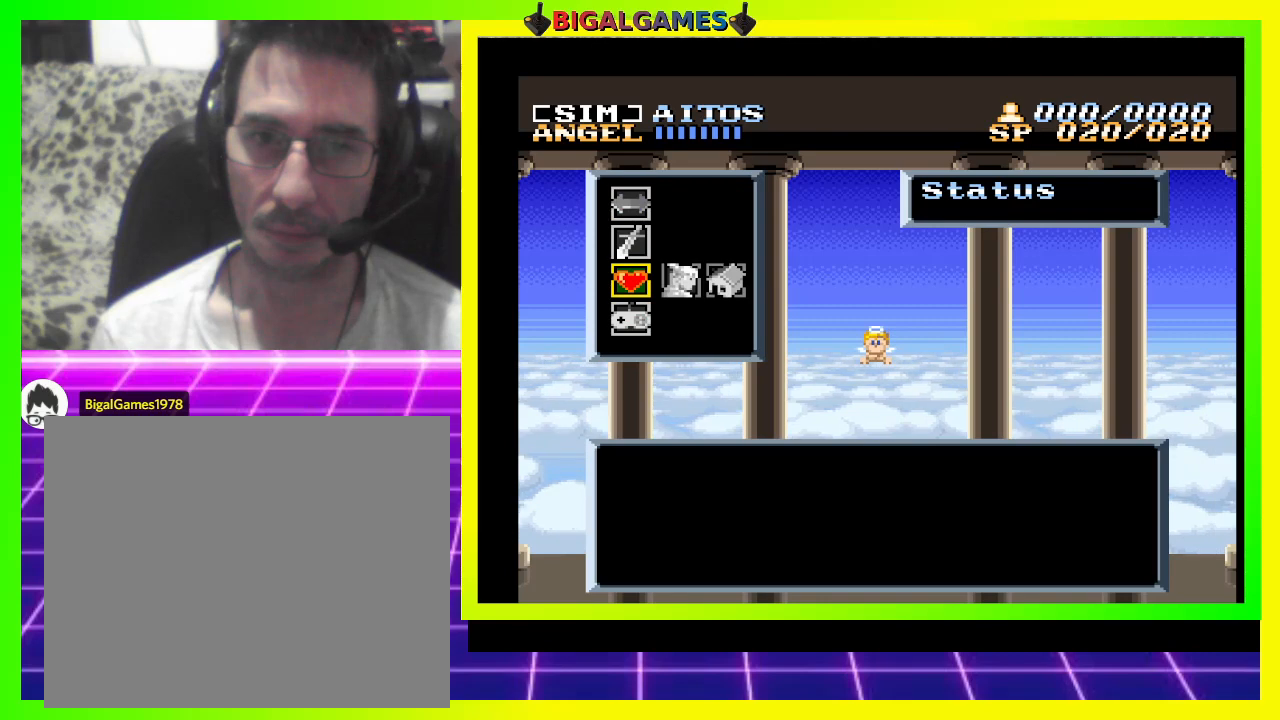
{"buttons": [], "right_stick": "center", "events": [[200, "CROSS", "down"], [400, "CROSS", "up"]]}
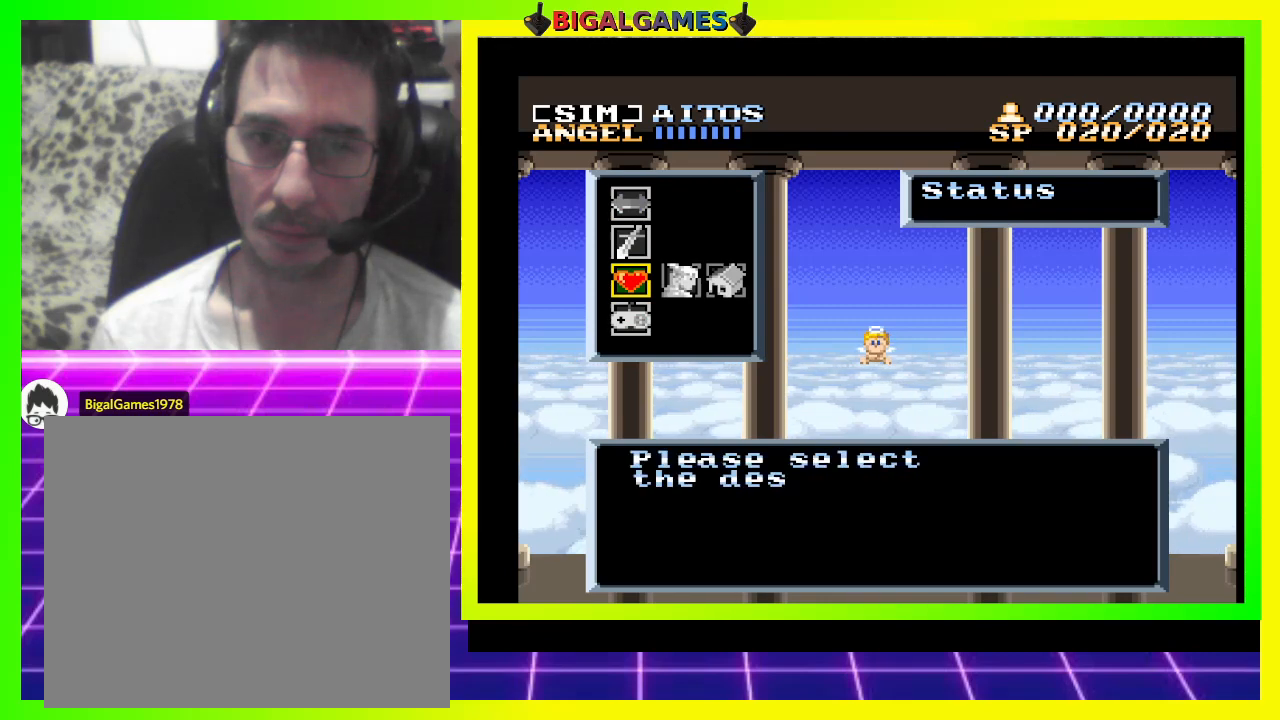
{"buttons": [], "right_stick": "center", "events": []}
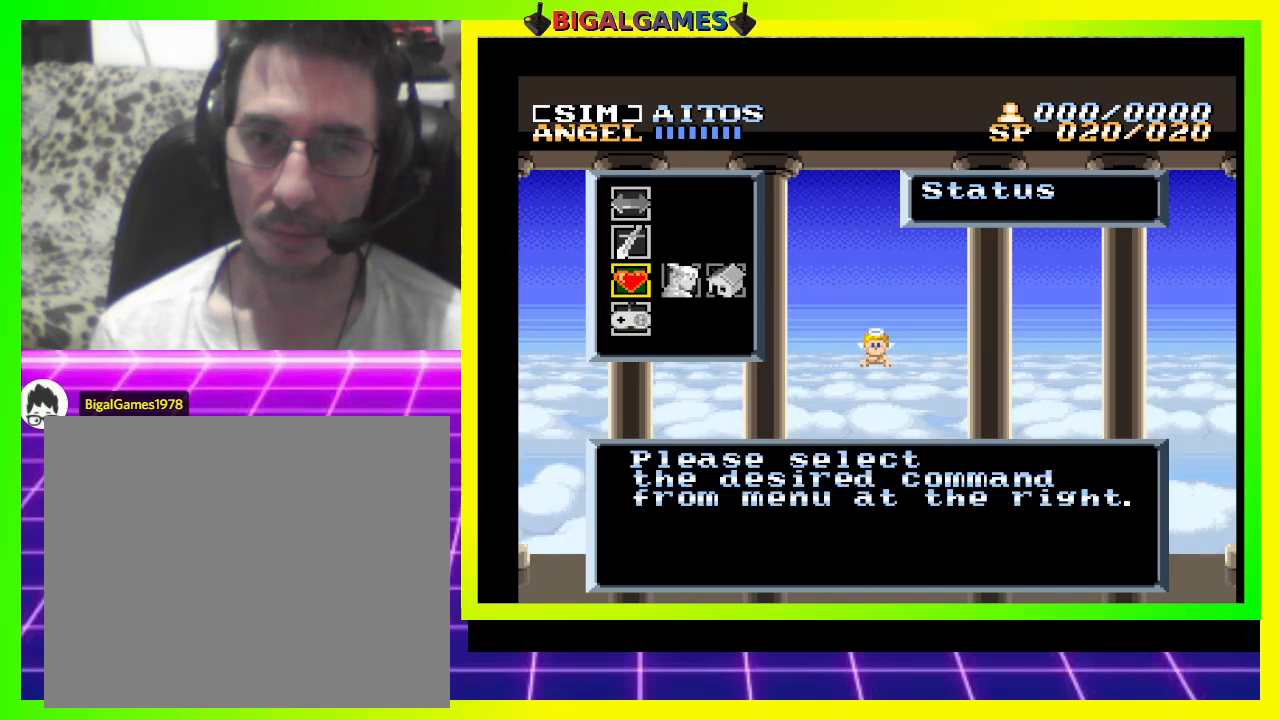
{"buttons": ["CROSS"], "right_stick": "center", "events": [[467, "CROSS", "down"]]}